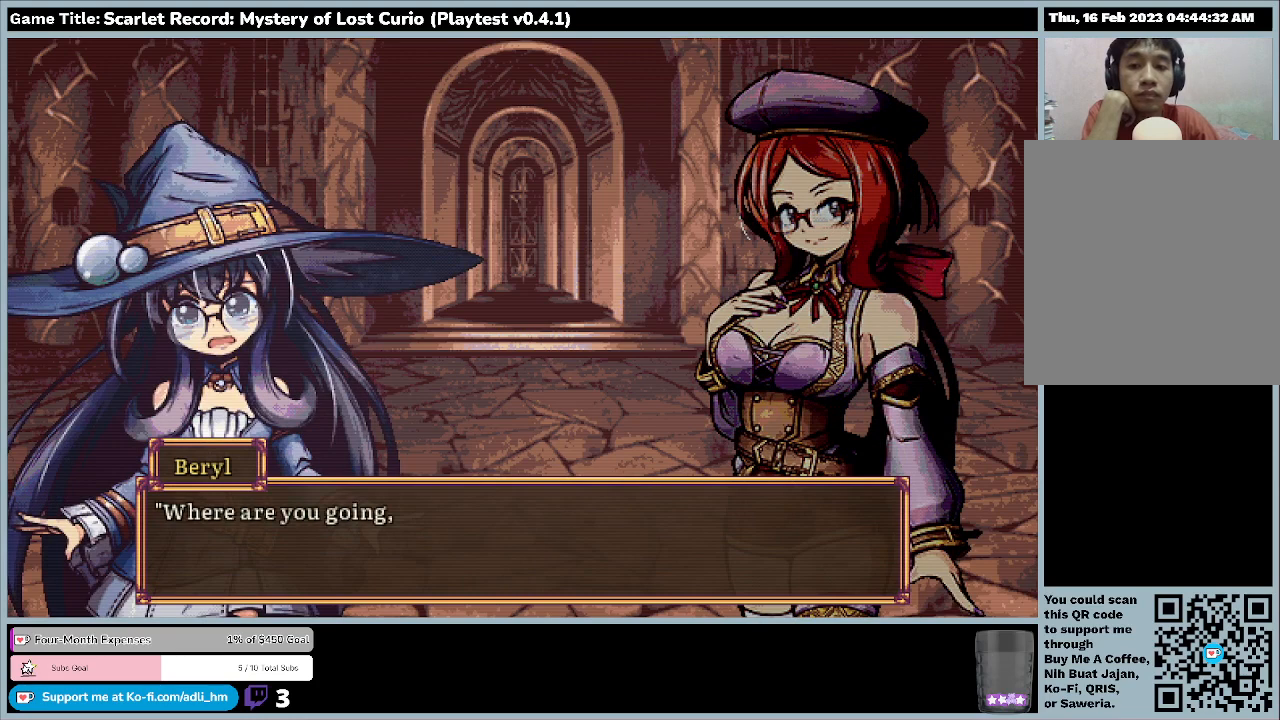
Gameplay with keyboard and mouse; each line is a JSON object with the keys and mouse buttons held at the frame after it. "events" lists presses ("down") and releases ("up") of "0", "1", "2", "3", "4", "5", "6", "7", "8", "9", "a", "alt", "b", "c", "caps_lock", "ctrl", "d", "down", "e", "escape", "f", "f1", "f2", "f3", "f4", "f5", "f6", "f7", "f8", "g", "h", "i", "j", "k", "l", "left", "m", "minus", "n", "o", "p", "q", "r", "return", "right", "s", "shift", "space", "t", "tab", "u", "up", "v", "w", "x", "y", "z", "mouse_left", "mouse_wheel" and "mouse_right" between this image and that frame as [ms after this image, input, new state], when the widget could be followed in between. "mouse_left", "mouse_wheel", "mouse_right" = the "left", "wheel", "right" buttons of the "mouse" list. No other keys are recorded. "wheel" means that the mouse wheel is clicked or scrolled. Mouse movement is not recorded.
{"keys": [], "mouse": [], "events": []}
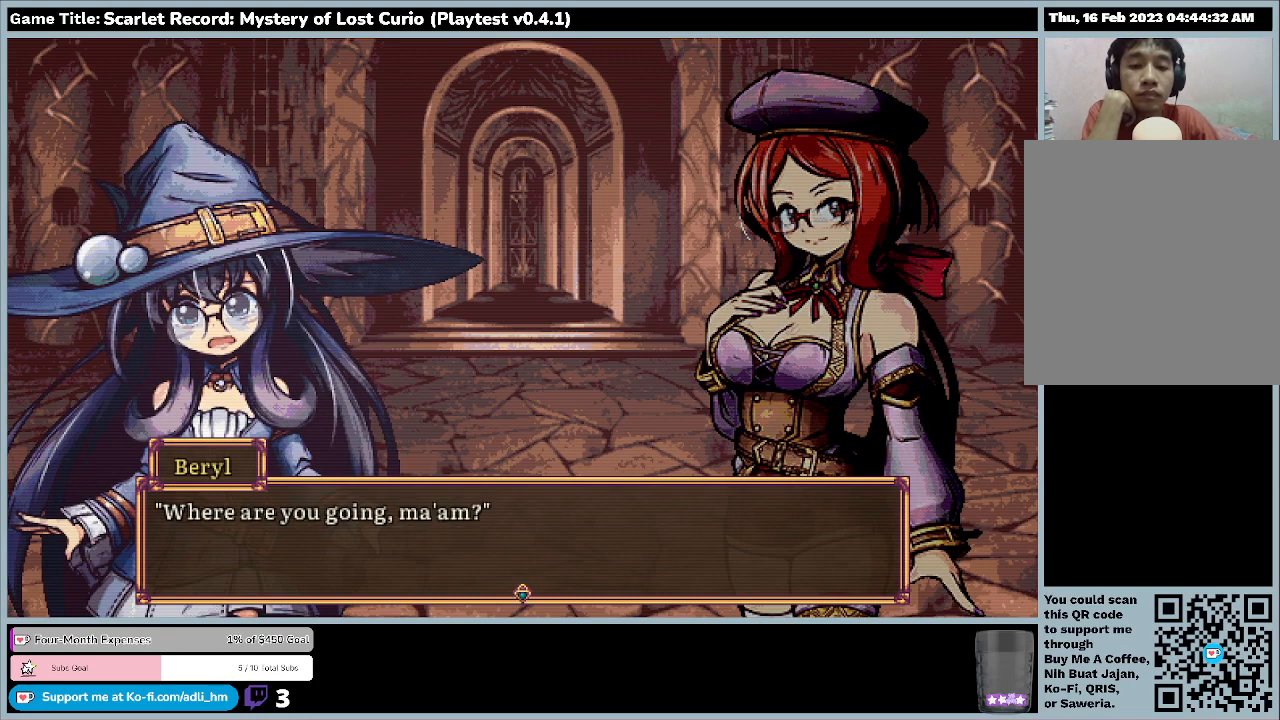
{"keys": ["return"], "mouse": [], "events": [[167, "return", "down"]]}
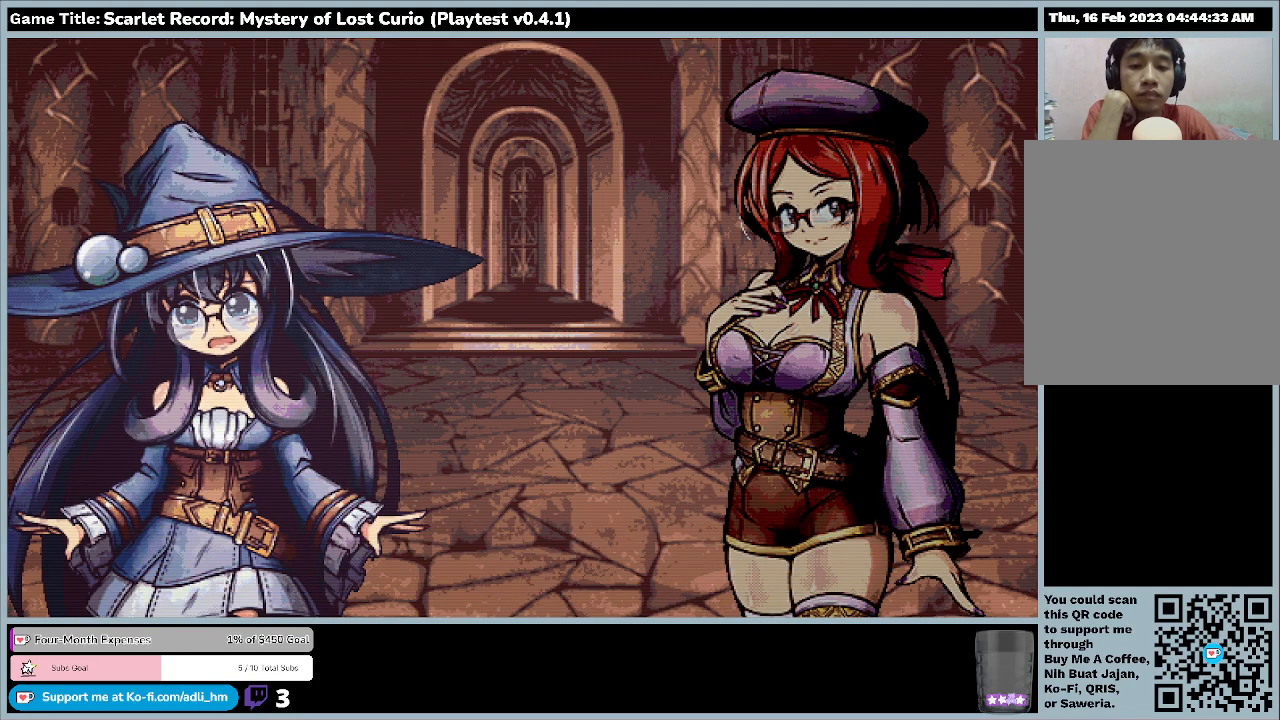
{"keys": [], "mouse": [], "events": [[100, "return", "up"]]}
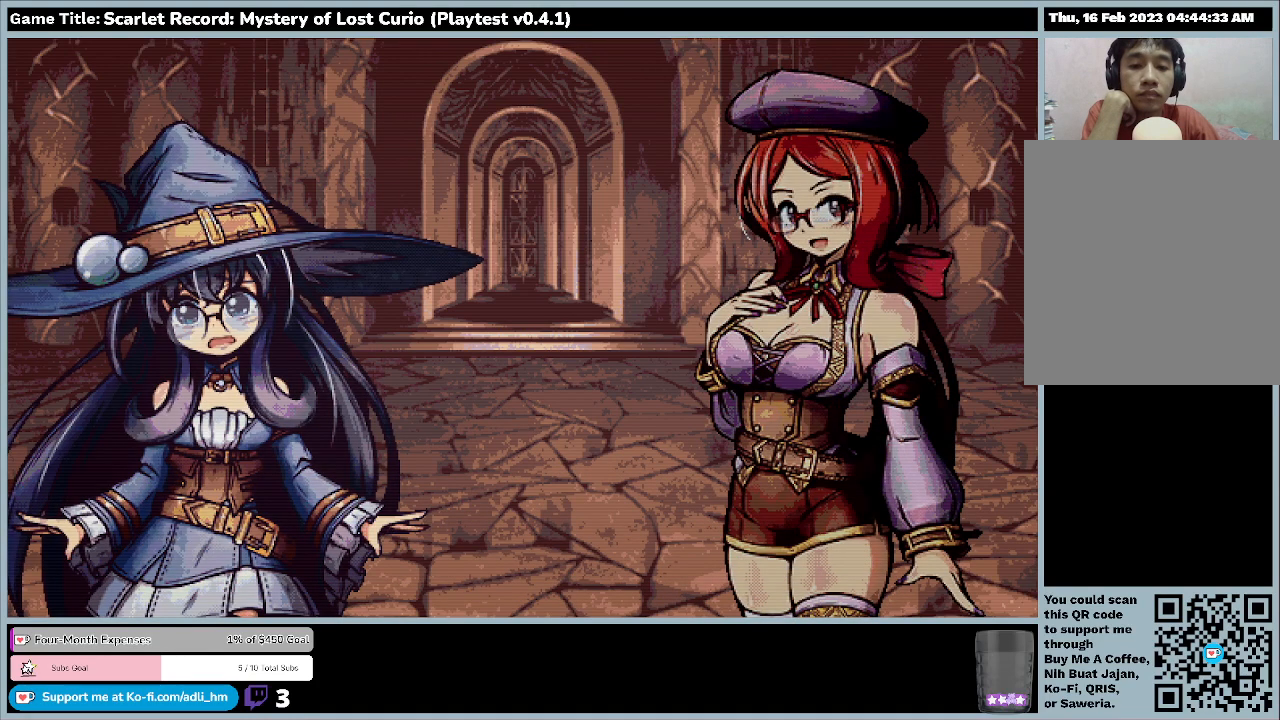
{"keys": [], "mouse": [], "events": []}
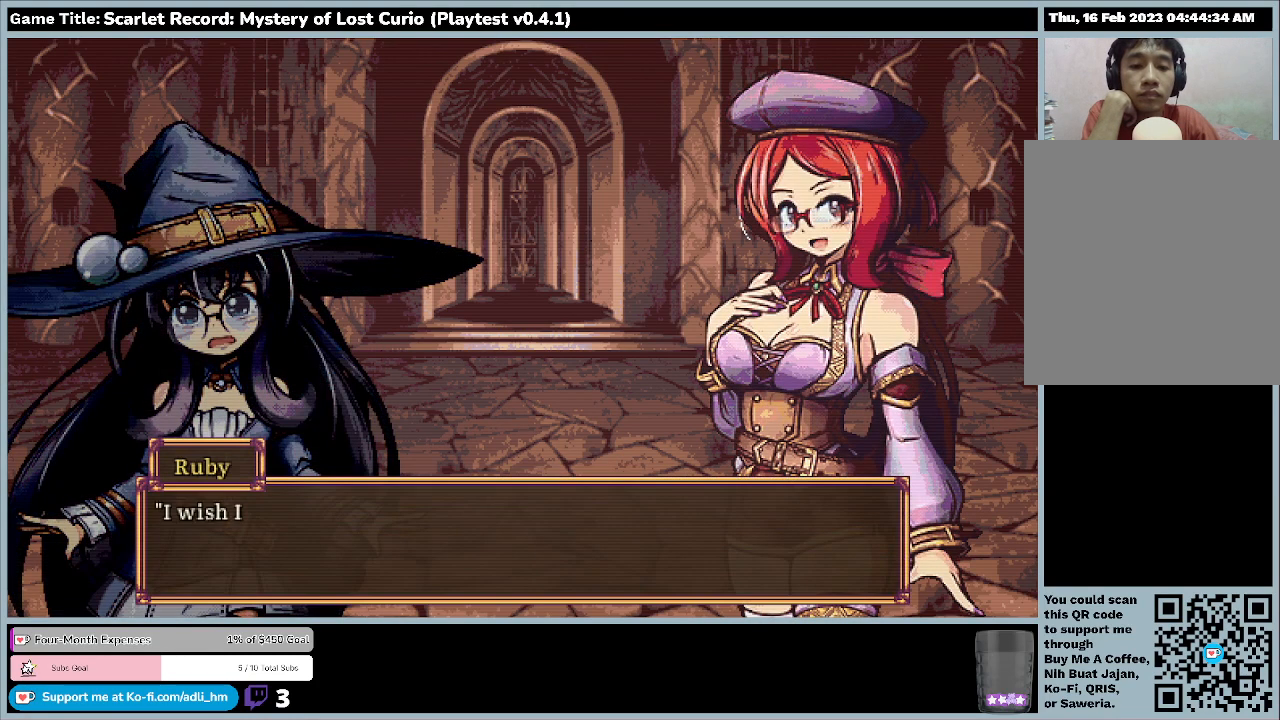
{"keys": [], "mouse": [], "events": []}
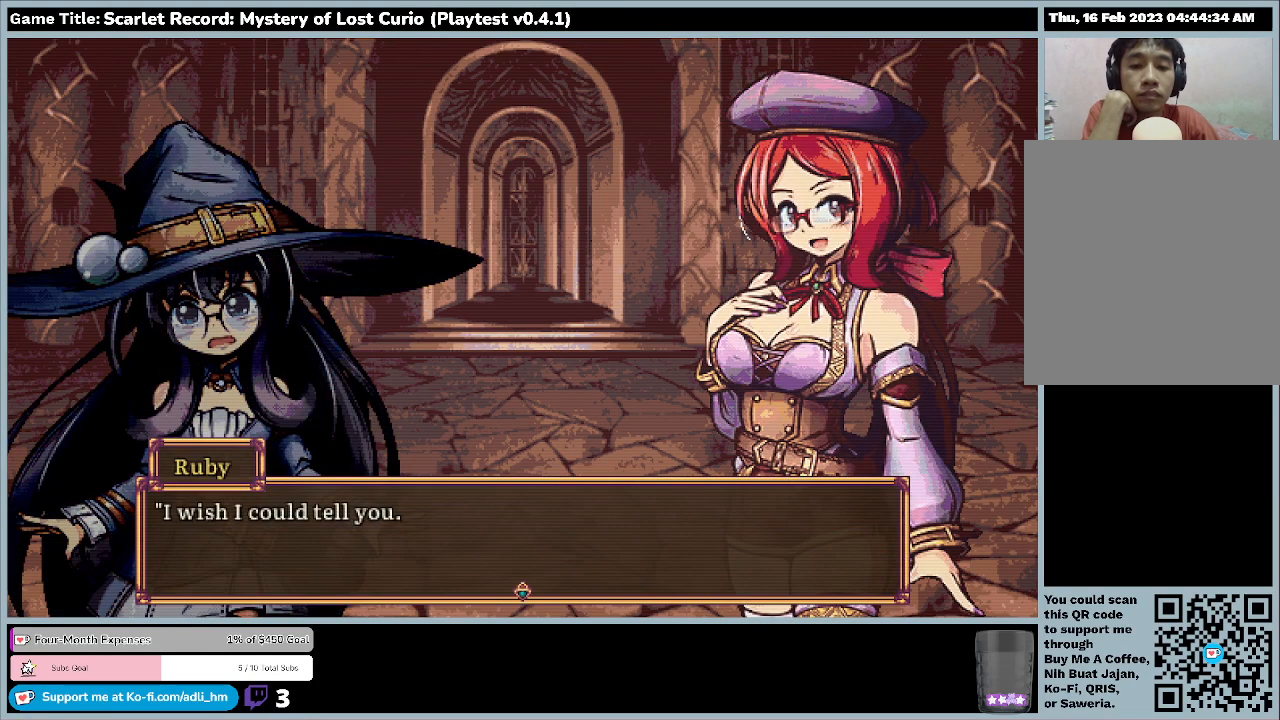
{"keys": ["return"], "mouse": [], "events": [[467, "return", "down"]]}
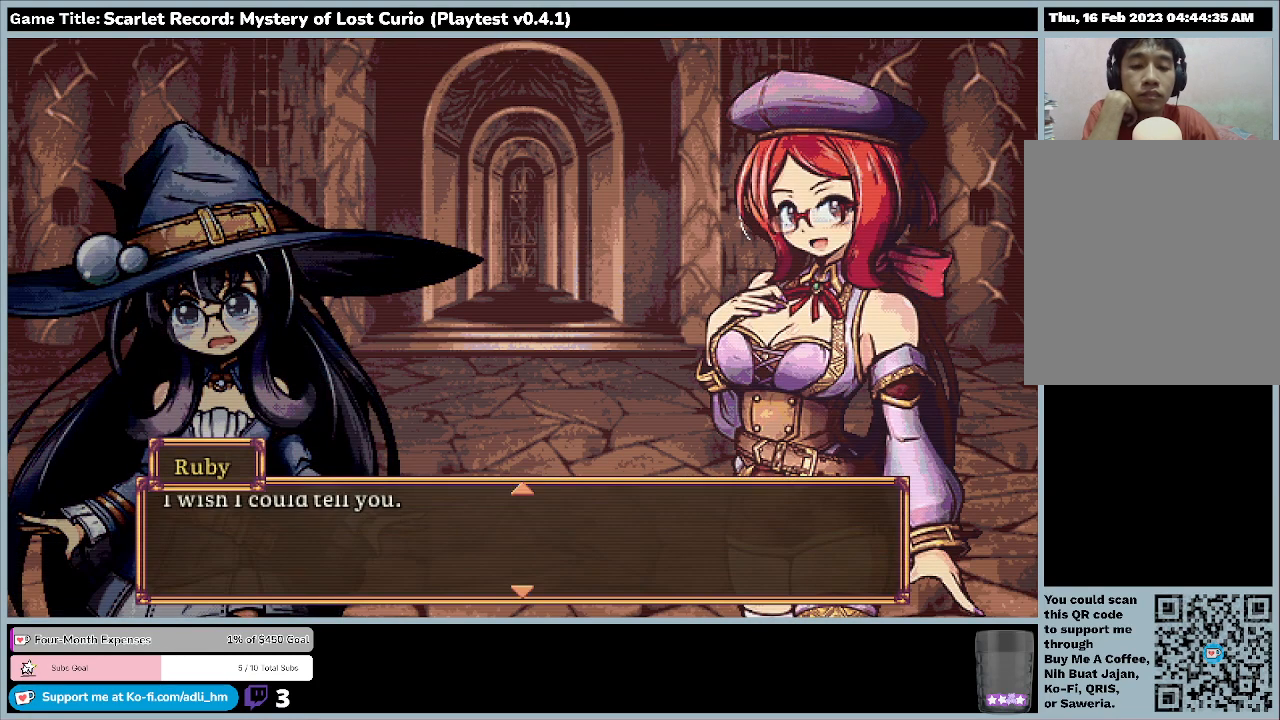
{"keys": [], "mouse": [], "events": [[367, "return", "up"]]}
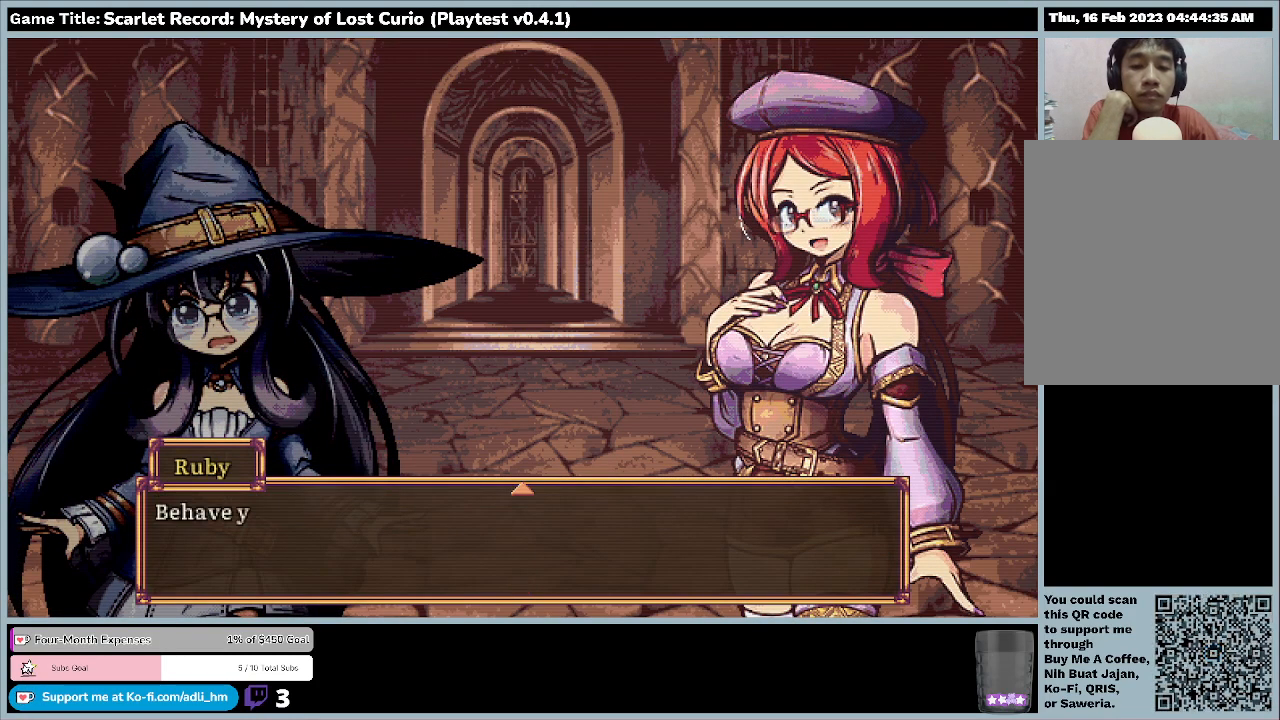
{"keys": [], "mouse": [], "events": []}
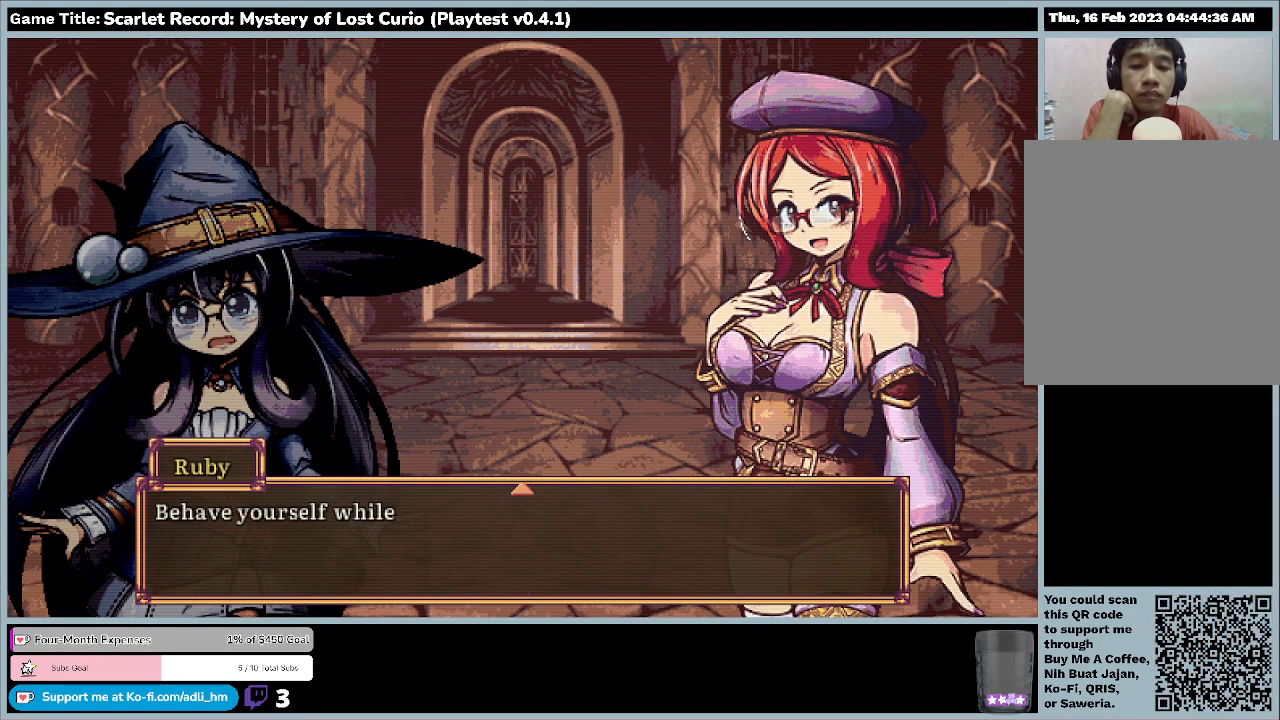
{"keys": [], "mouse": [], "events": []}
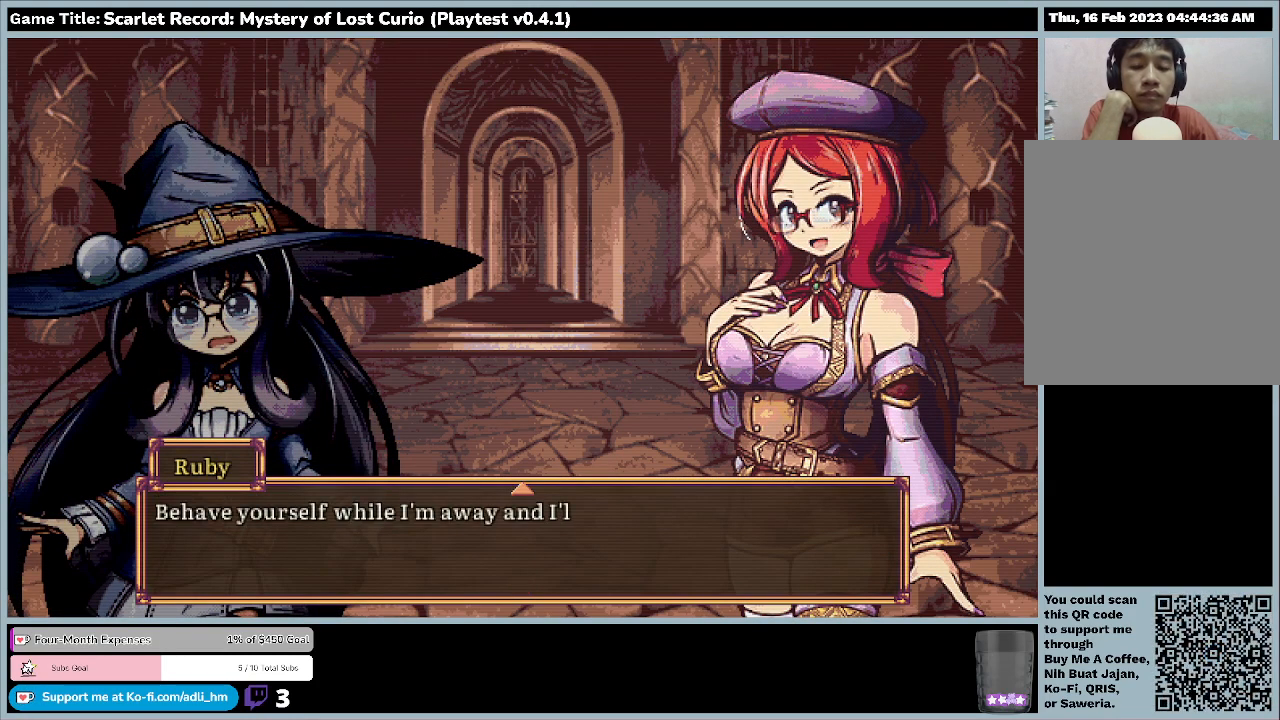
{"keys": [], "mouse": [], "events": []}
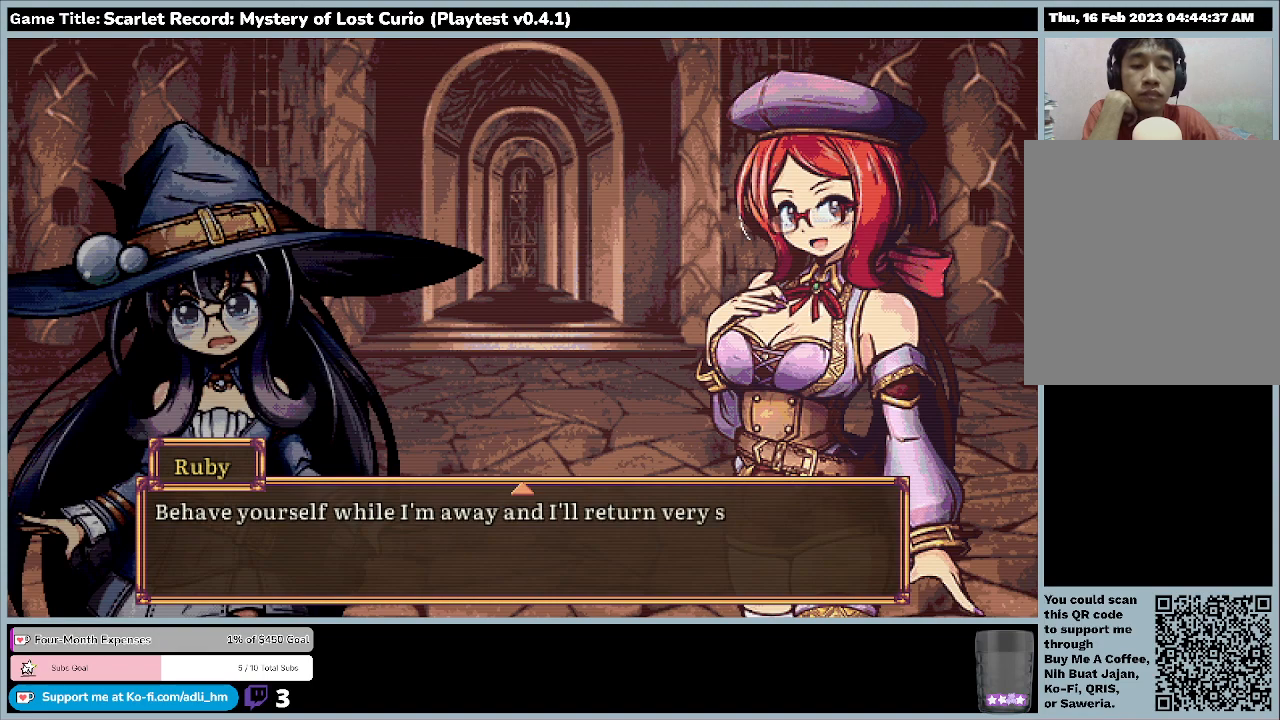
{"keys": [], "mouse": [], "events": []}
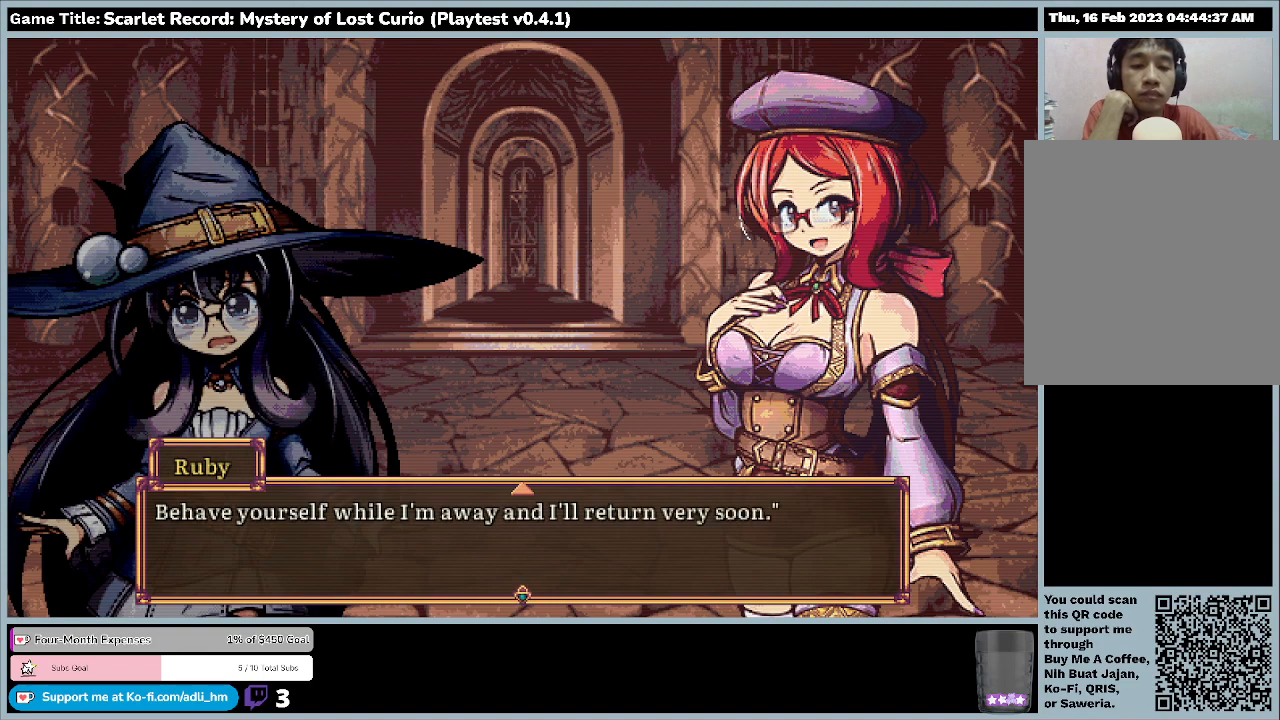
{"keys": [], "mouse": [], "events": [[100, "return", "down"], [500, "return", "up"]]}
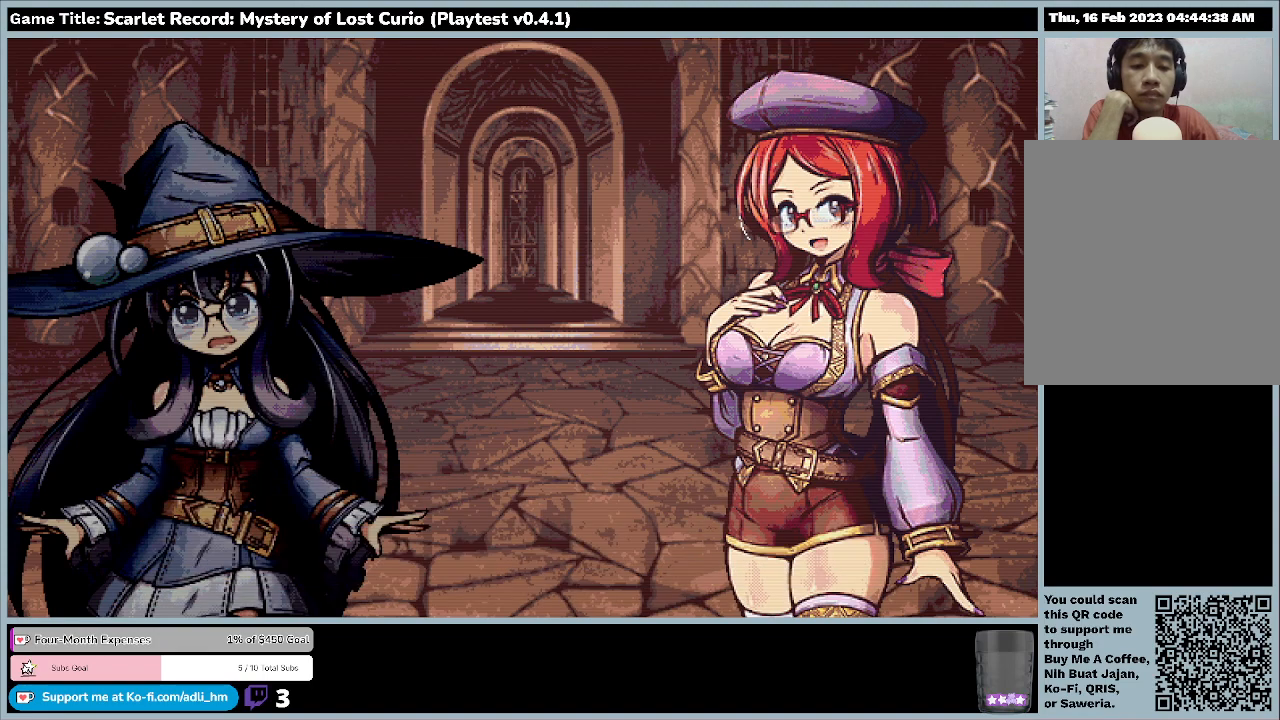
{"keys": [], "mouse": [], "events": []}
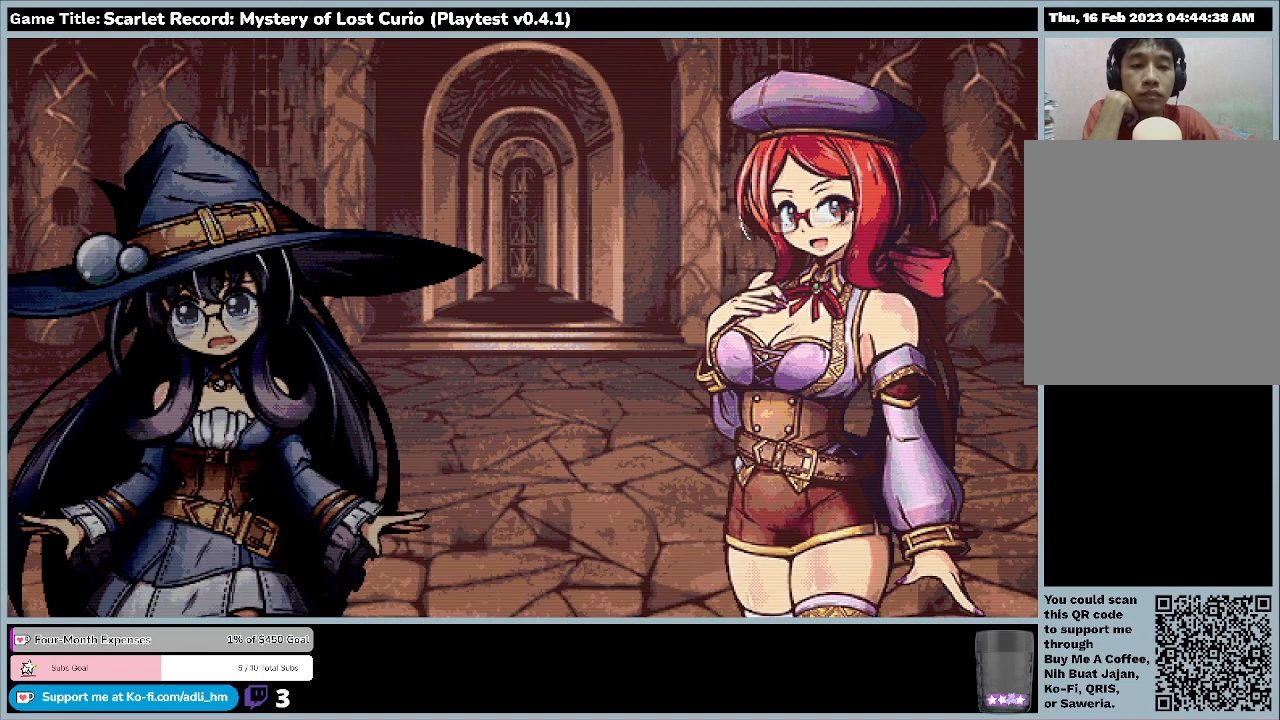
{"keys": [], "mouse": [], "events": []}
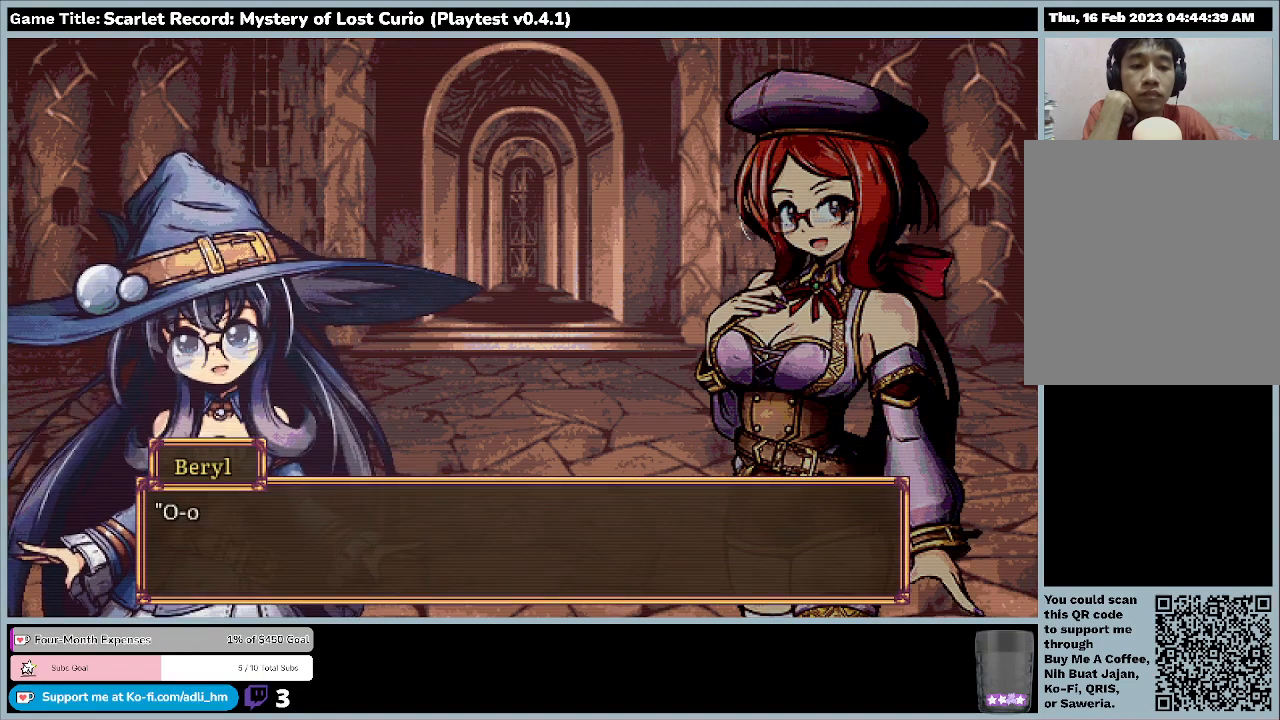
{"keys": ["return"], "mouse": [], "events": [[433, "return", "down"]]}
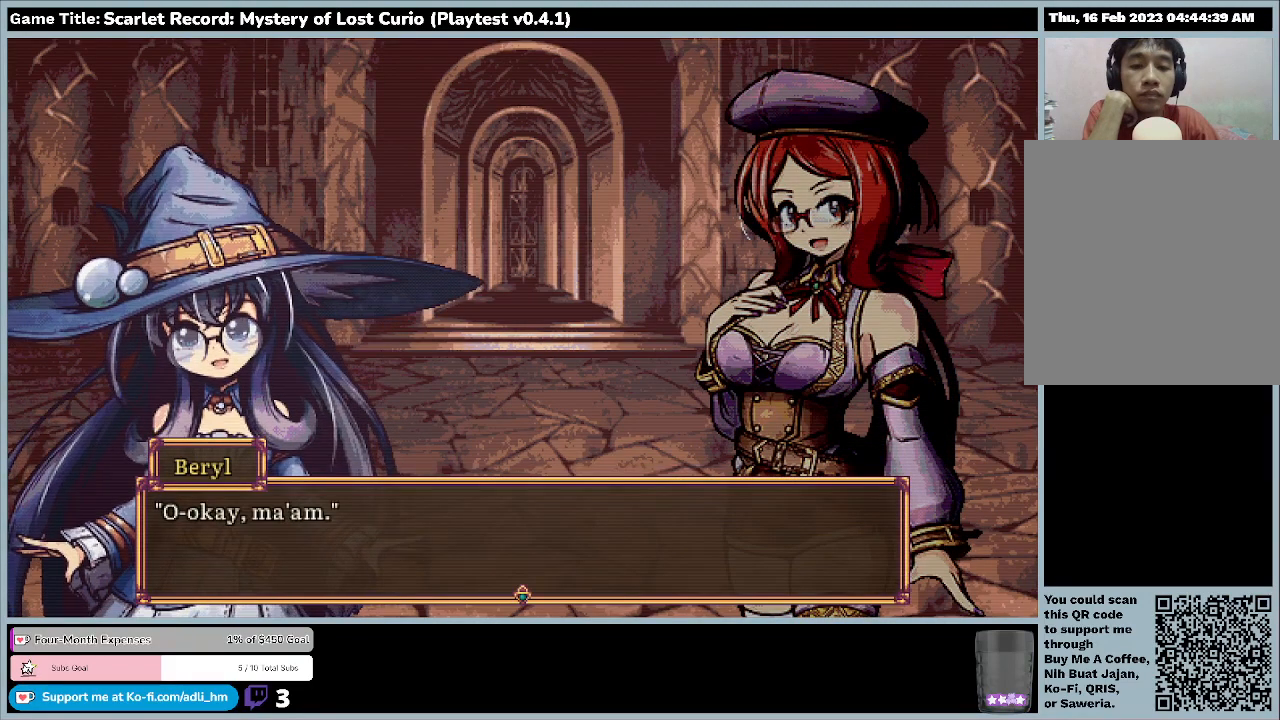
{"keys": [], "mouse": [], "events": [[400, "return", "up"]]}
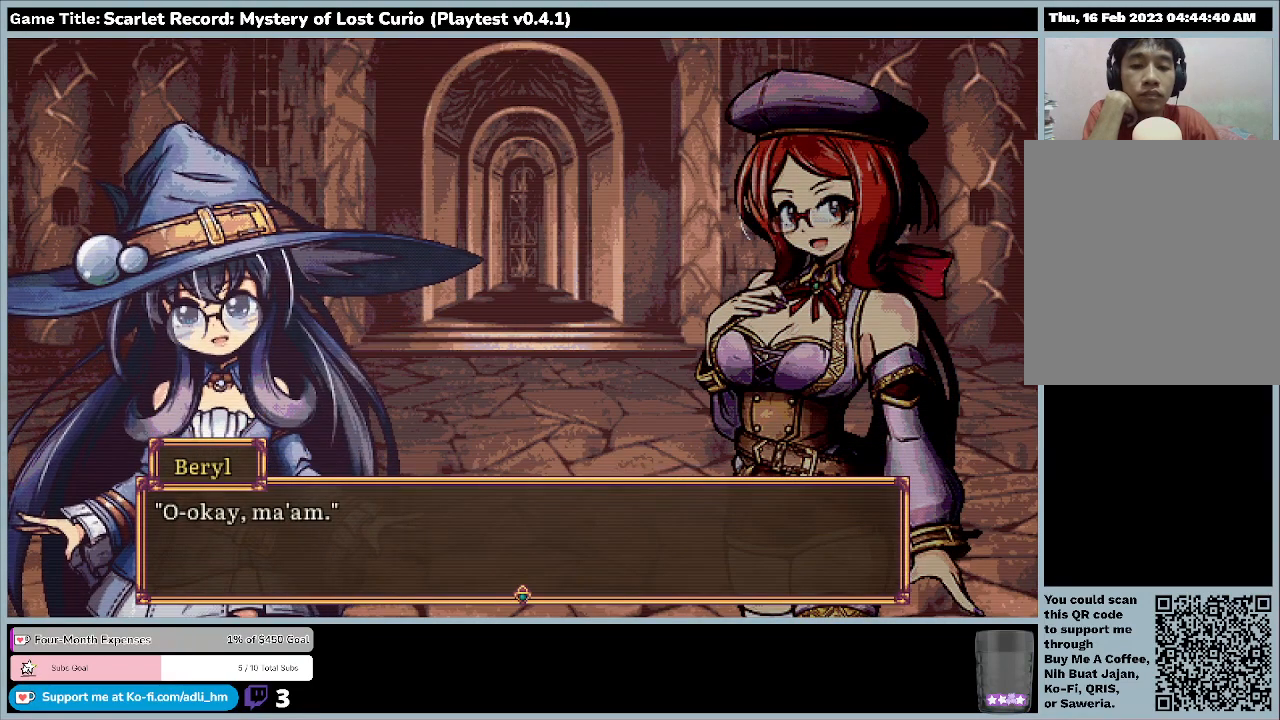
{"keys": ["return"], "mouse": [], "events": [[133, "return", "down"]]}
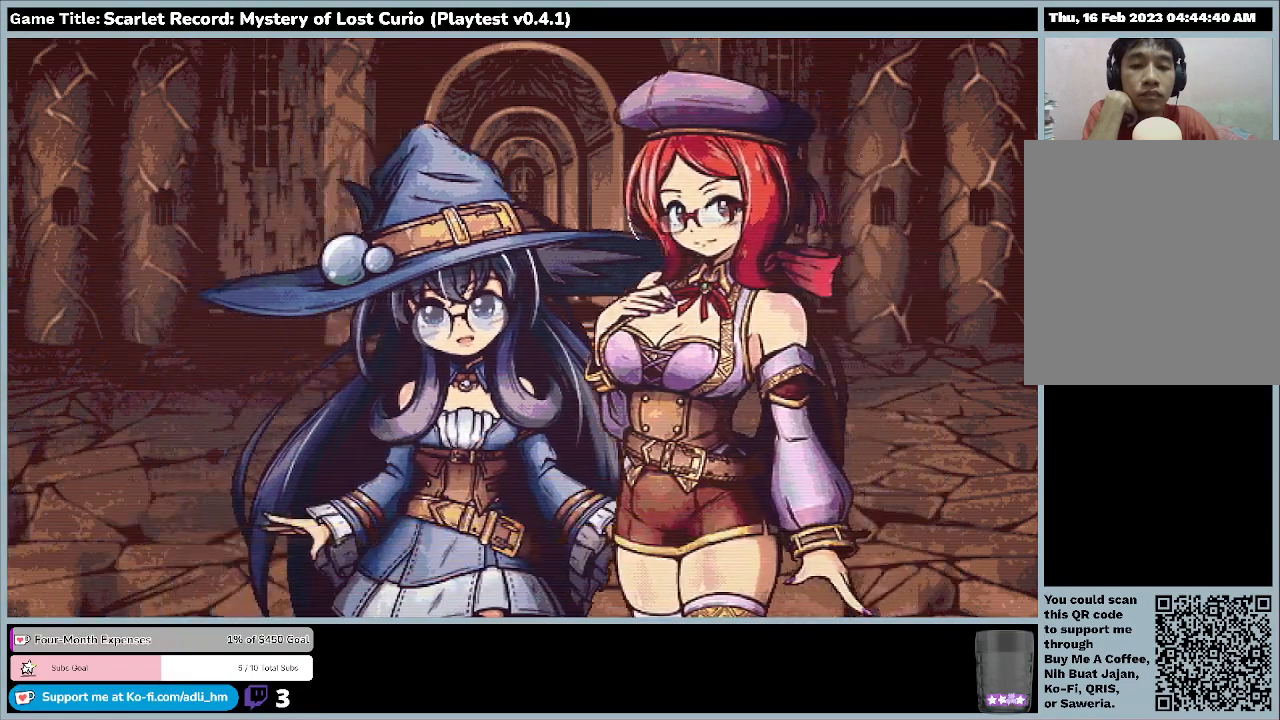
{"keys": [], "mouse": [], "events": [[33, "return", "up"]]}